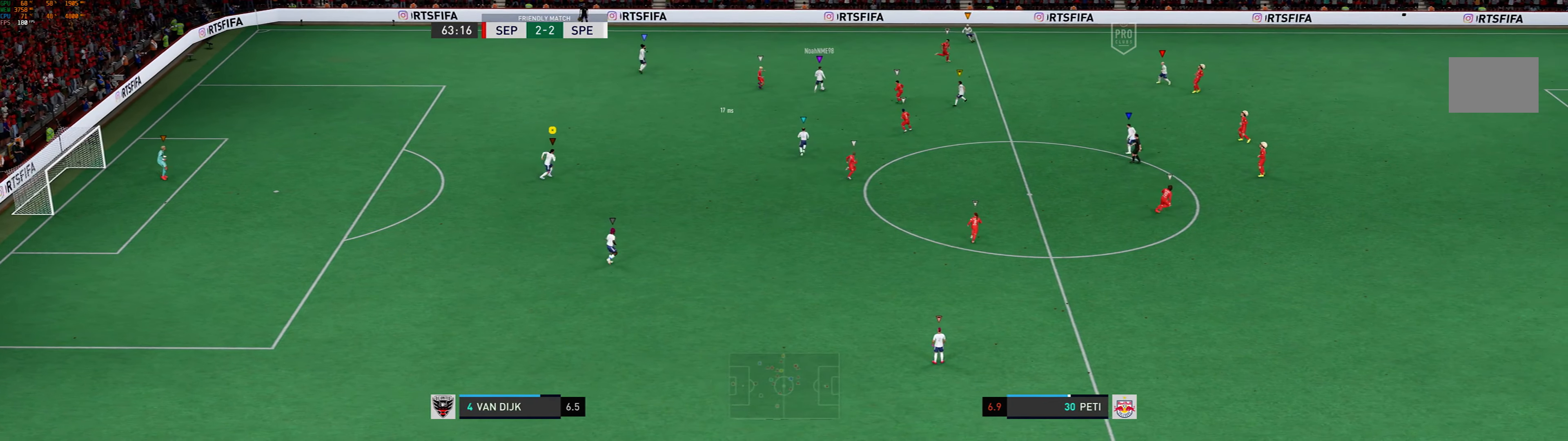
Gameplay with a controller (Xbox layout); each line is a JSON object with the inputs held at the frame after it. "events" lists button and stick changes between this image and that frame as [ms after this image, input, new state], when the widget could be followed in between. Not read: L3 R3 right_stick.
{"buttons": ["L2"], "left_stick": "right", "events": []}
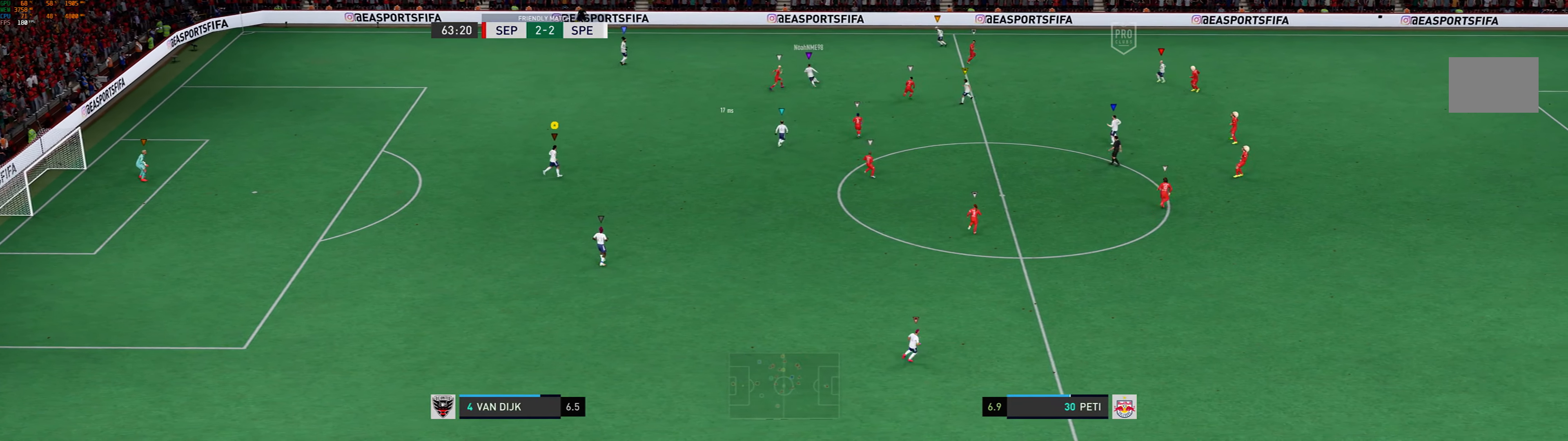
{"buttons": ["L2"], "left_stick": "center", "events": [[467, "left_stick", "center"]]}
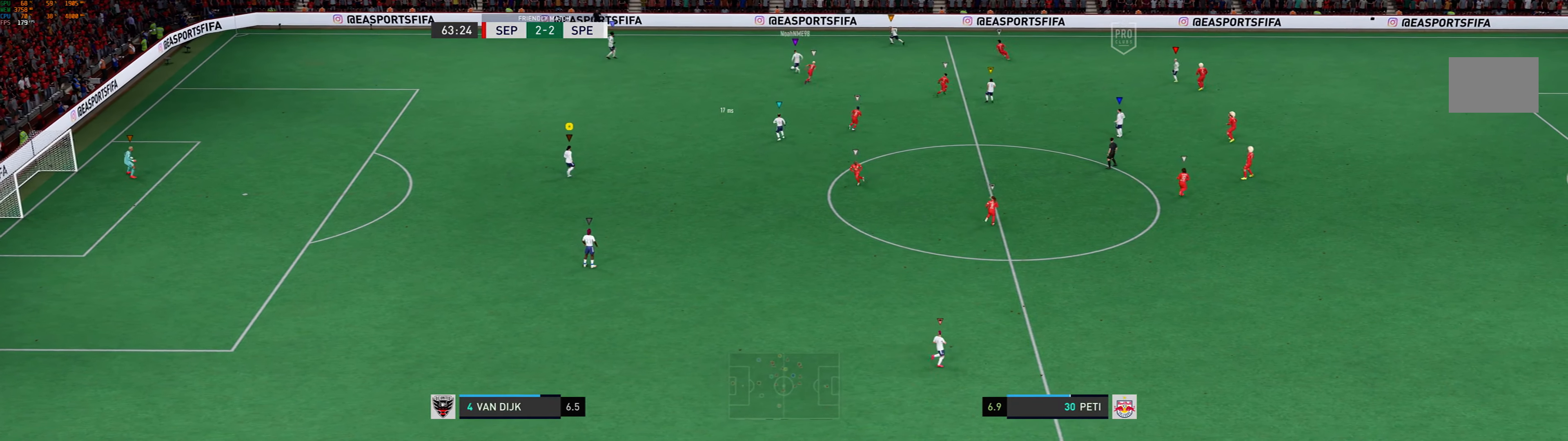
{"buttons": ["L2"], "left_stick": "up-left", "events": [[167, "left_stick", "up"], [233, "left_stick", "up-left"]]}
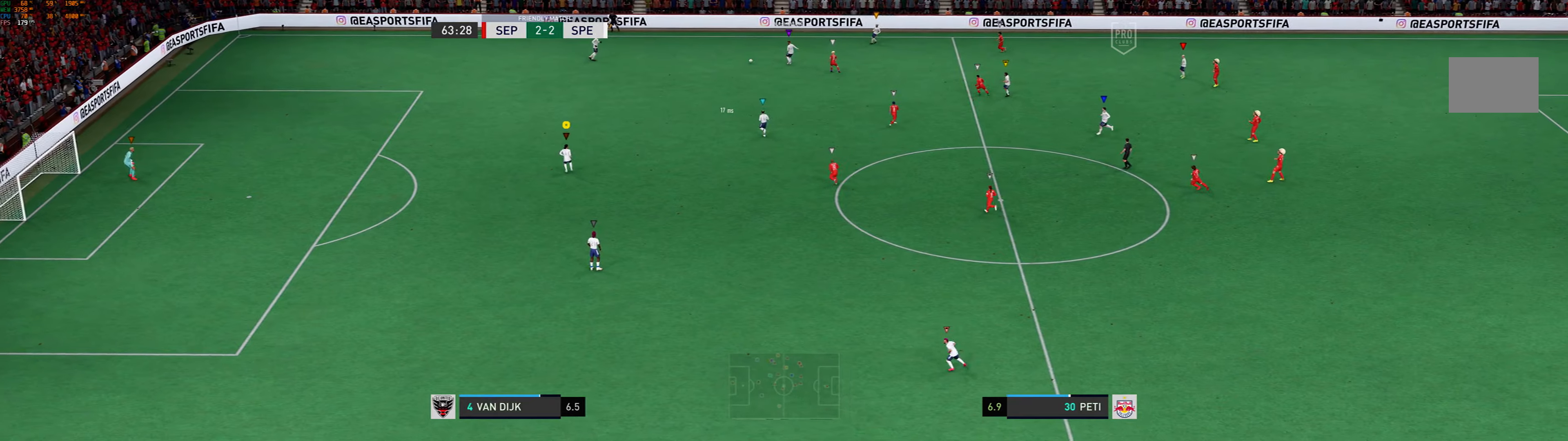
{"buttons": ["L2"], "left_stick": "up-left", "events": []}
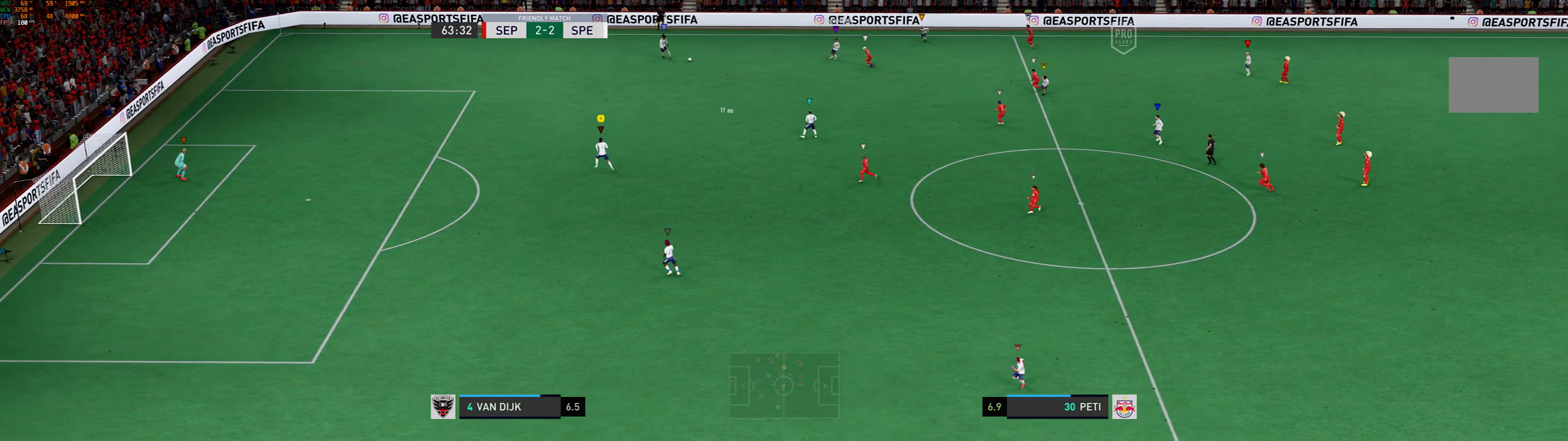
{"buttons": ["L2"], "left_stick": "left", "events": [[133, "left_stick", "left"]]}
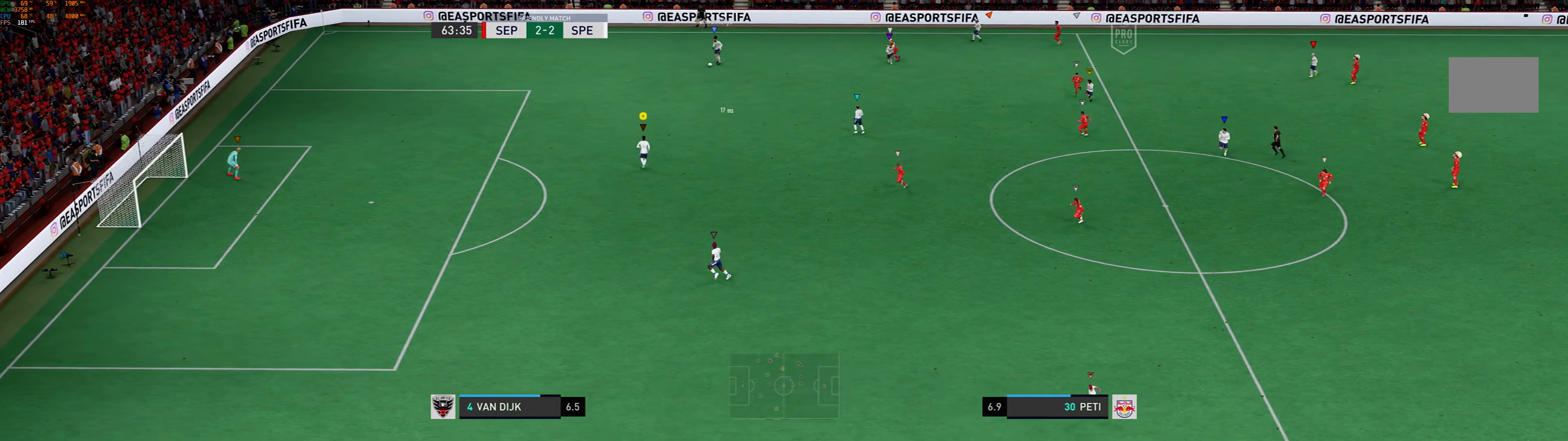
{"buttons": ["L2"], "left_stick": "left", "events": []}
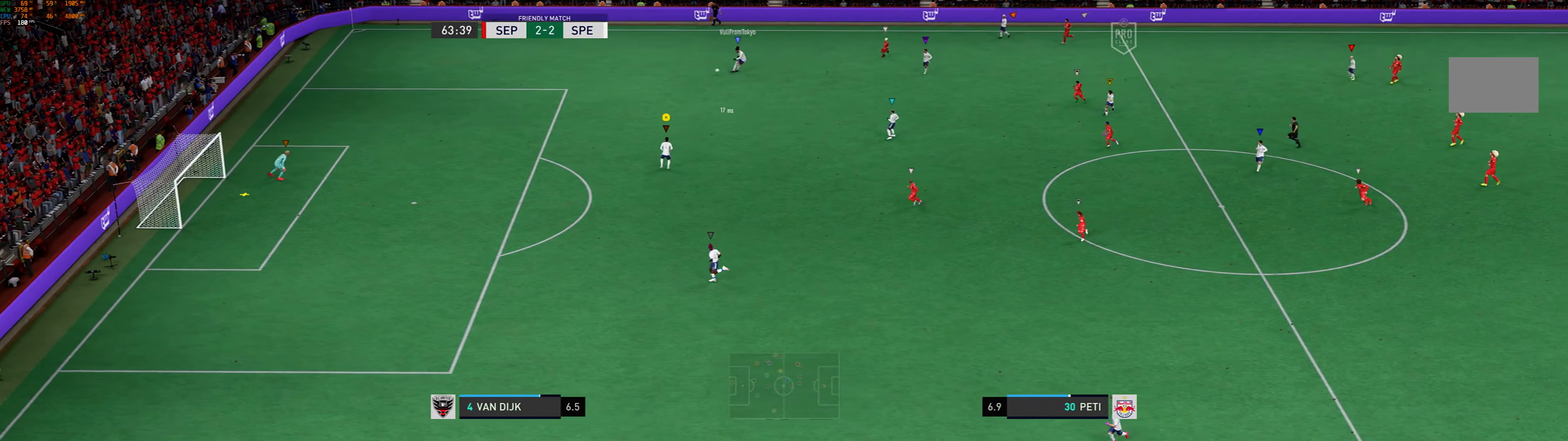
{"buttons": ["L2"], "left_stick": "left", "events": []}
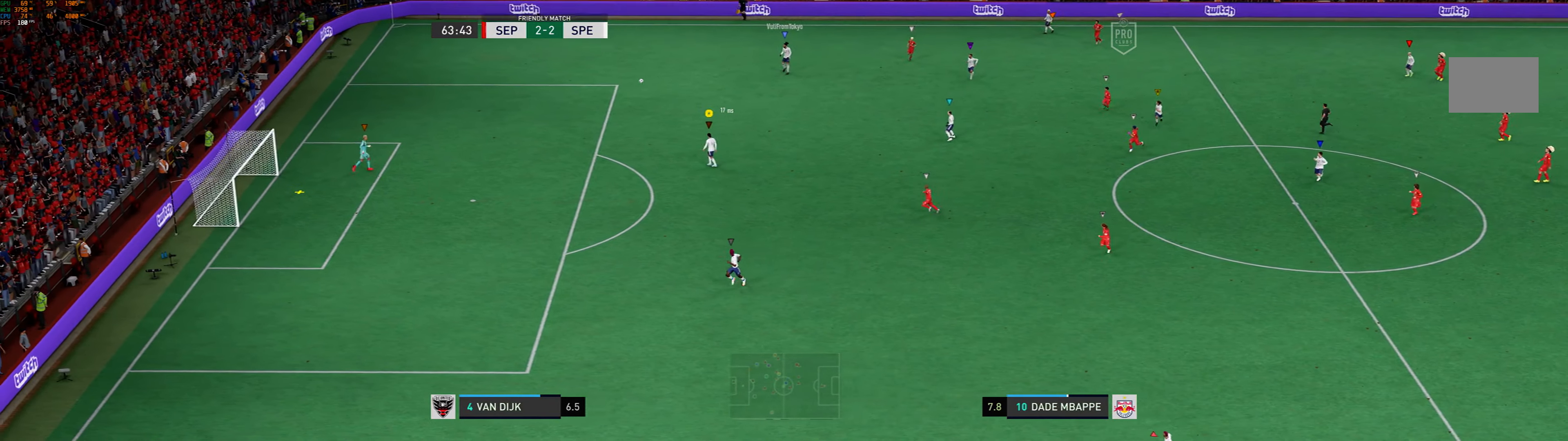
{"buttons": [], "left_stick": "center", "events": [[333, "L2", "up"], [366, "left_stick", "center"]]}
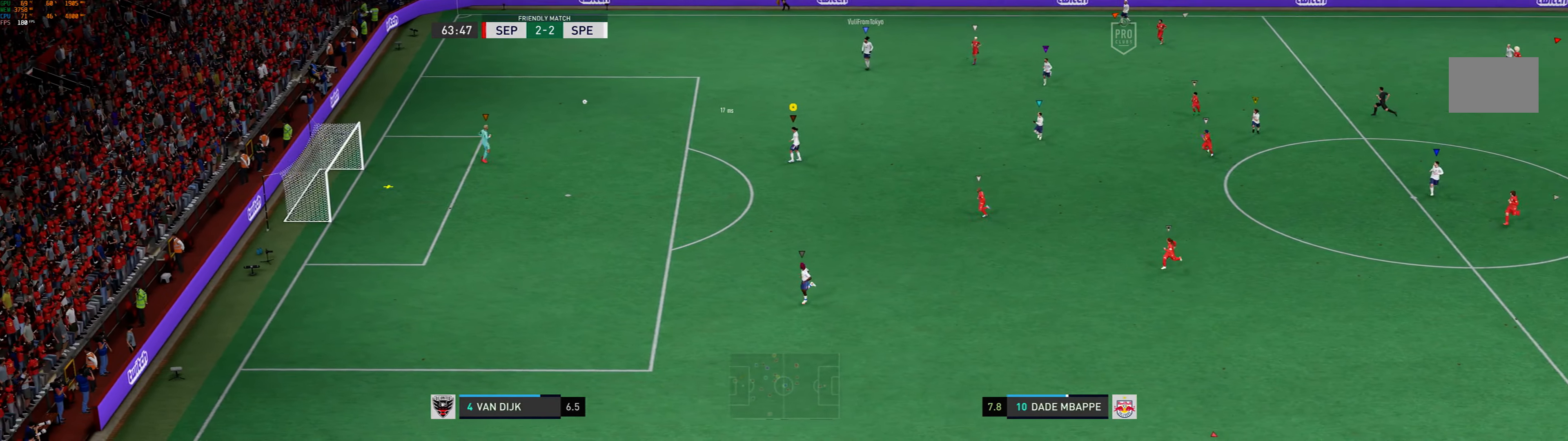
{"buttons": ["L2"], "left_stick": "right", "events": [[166, "L2", "down"], [200, "left_stick", "right"], [300, "left_stick", "down-right"], [466, "left_stick", "right"]]}
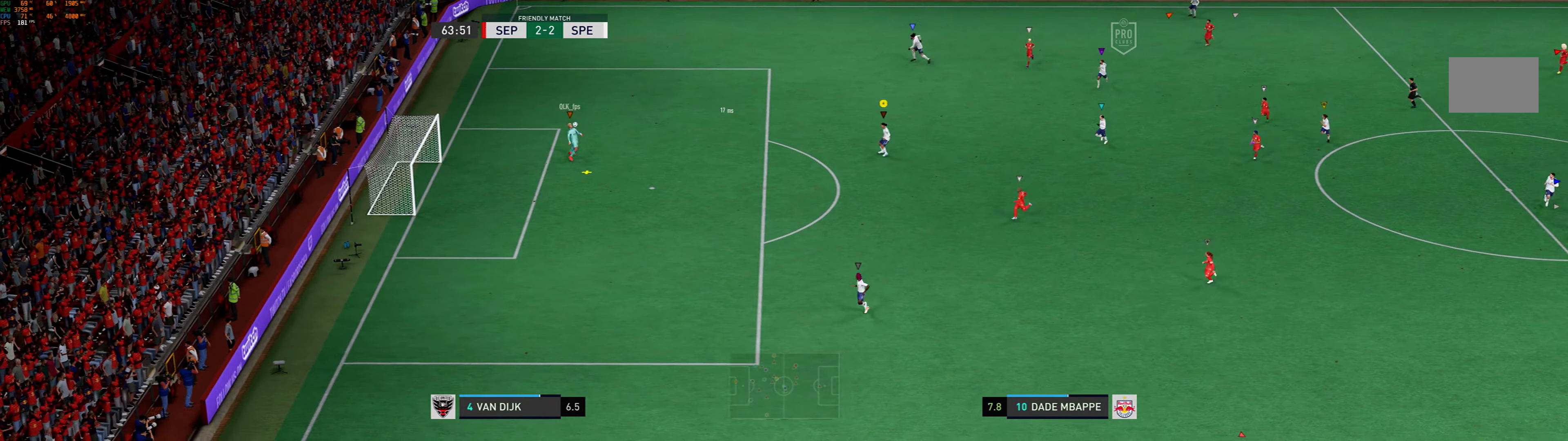
{"buttons": ["L2"], "left_stick": "left", "events": [[100, "left_stick", "center"], [300, "left_stick", "left"]]}
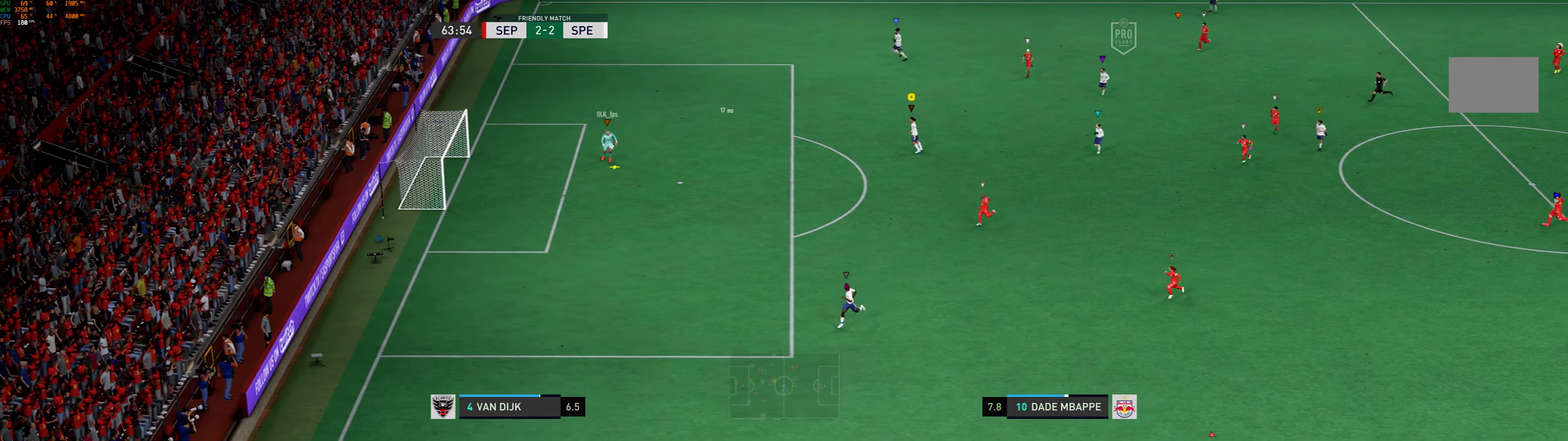
{"buttons": ["L2"], "left_stick": "left", "events": []}
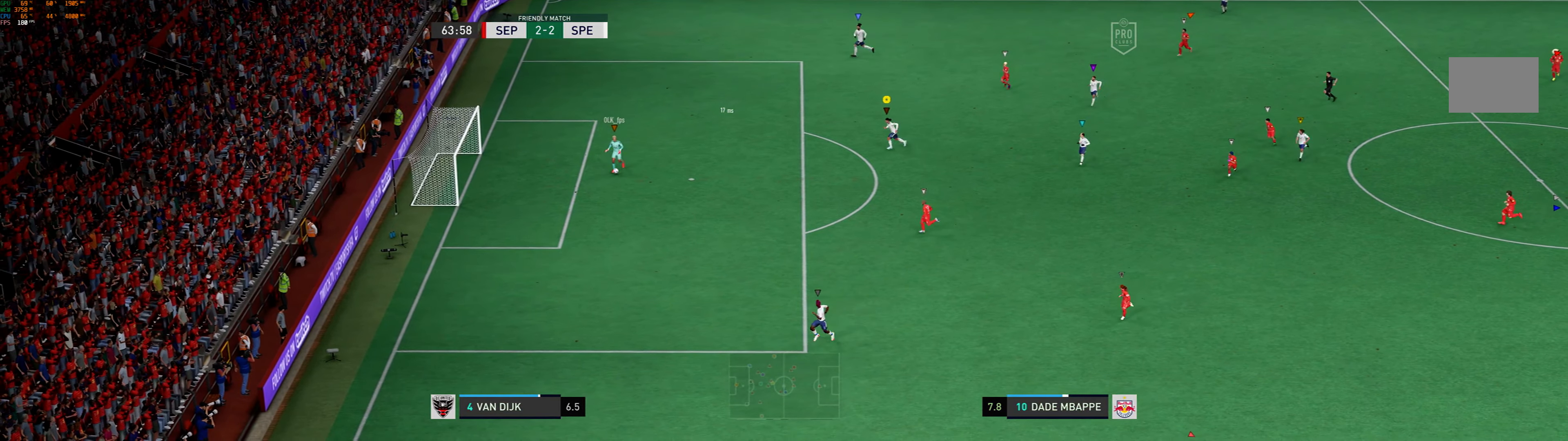
{"buttons": ["L2"], "left_stick": "left", "events": []}
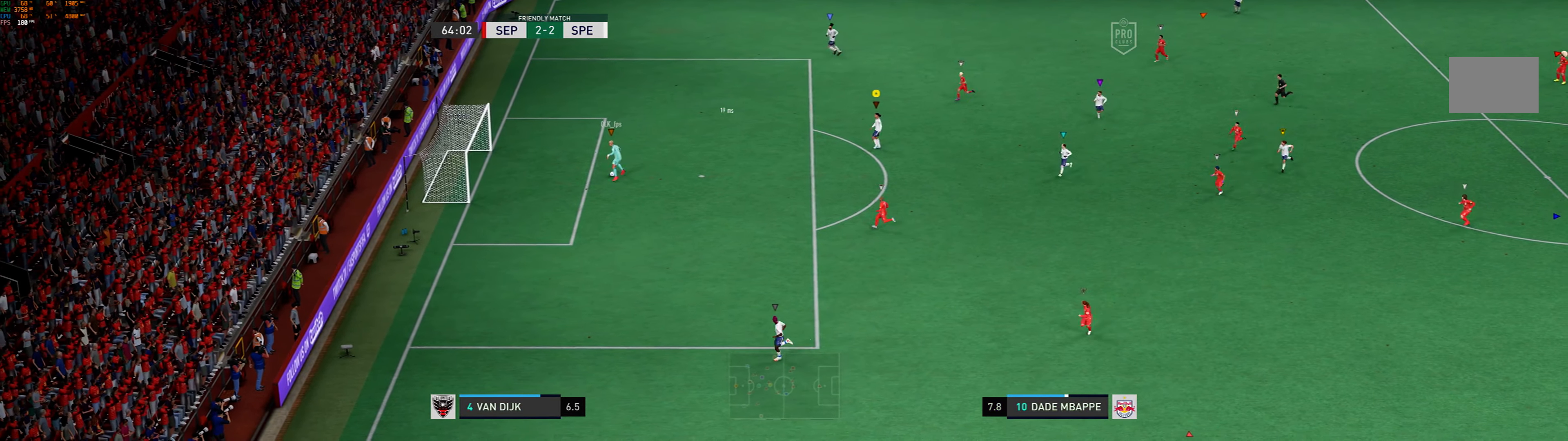
{"buttons": ["L2"], "left_stick": "center", "events": [[466, "left_stick", "center"]]}
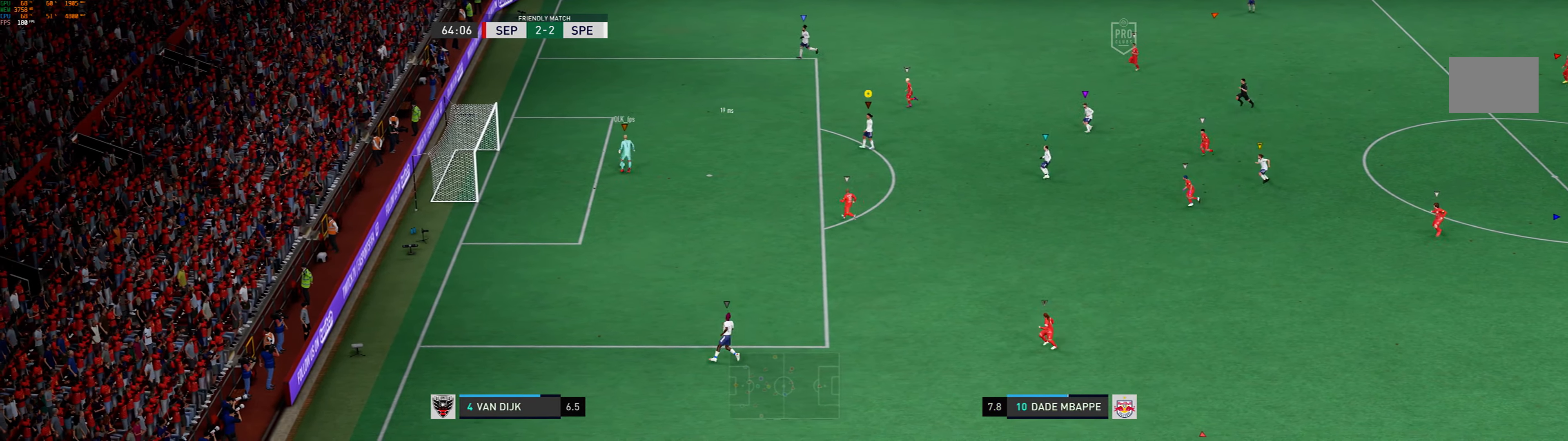
{"buttons": ["L2"], "left_stick": "center"}
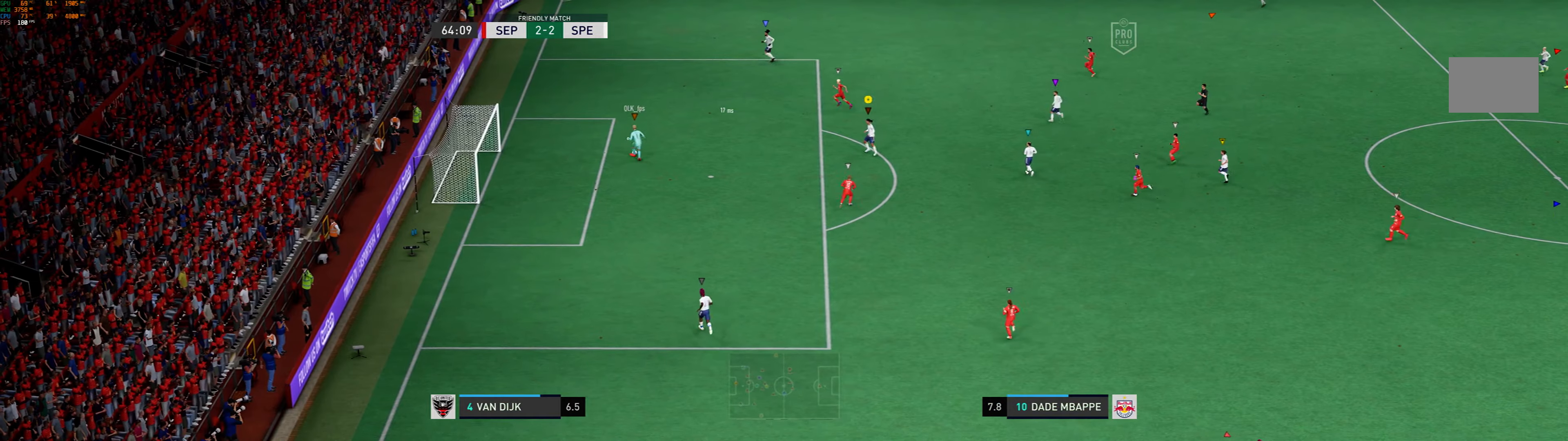
{"buttons": ["L2"], "left_stick": "left", "events": [[500, "left_stick", "left"]]}
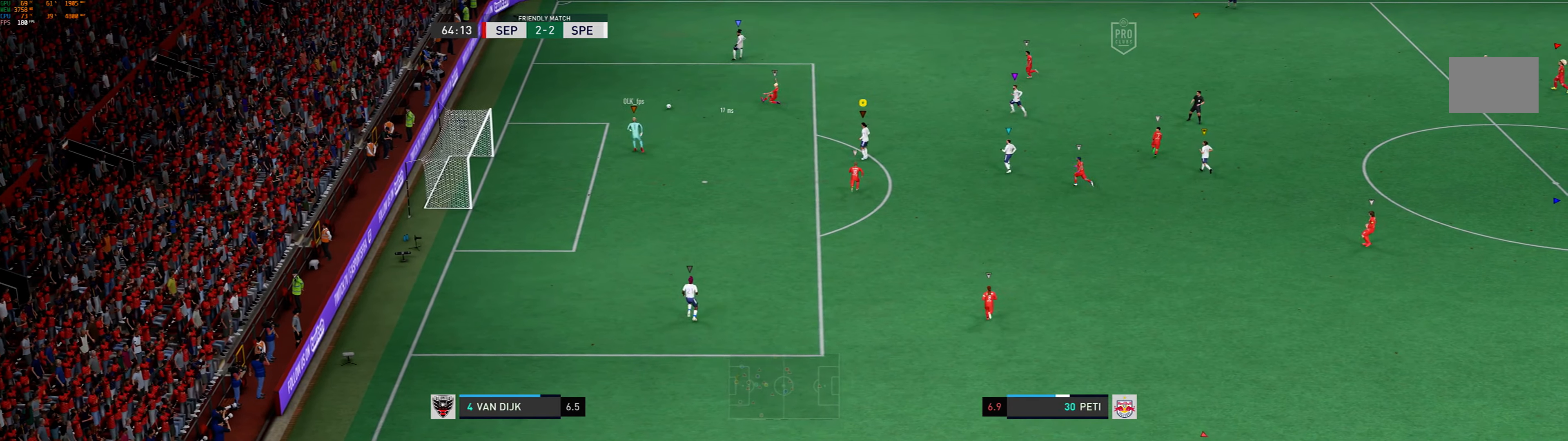
{"buttons": ["L2"], "left_stick": "up-left", "events": [[134, "left_stick", "up-left"]]}
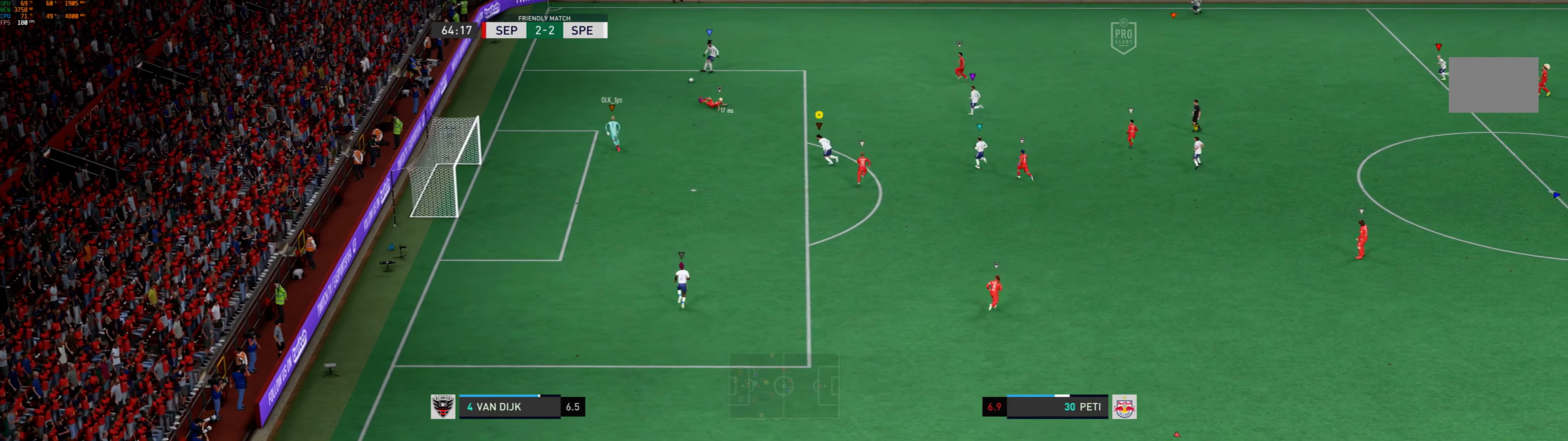
{"buttons": ["L2"], "left_stick": "right", "events": [[234, "left_stick", "center"], [400, "left_stick", "right"]]}
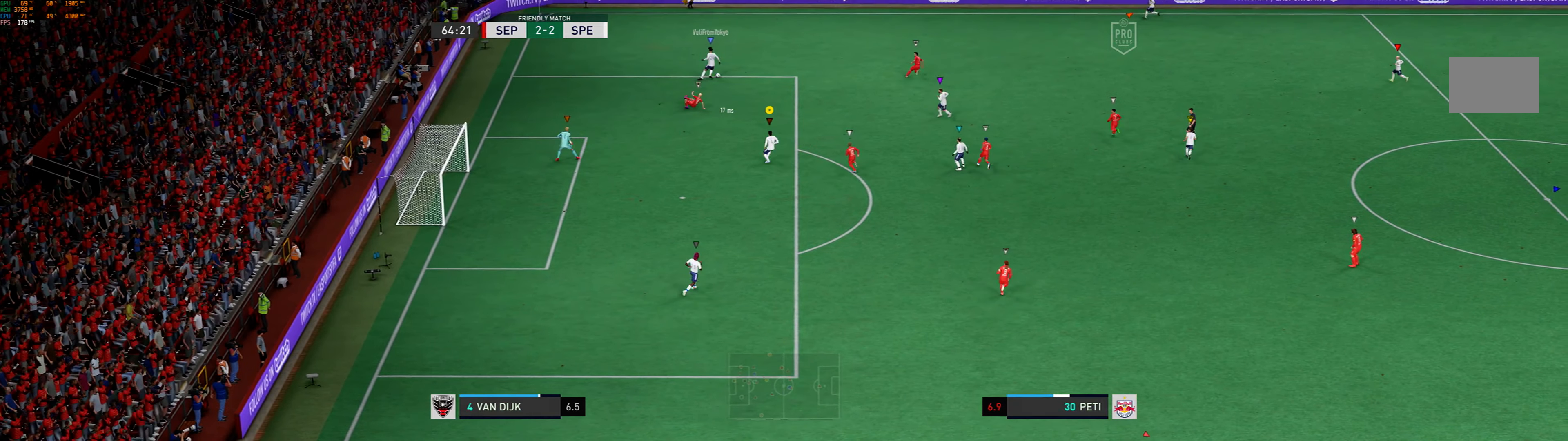
{"buttons": ["L2"], "left_stick": "center", "events": [[67, "left_stick", "center"]]}
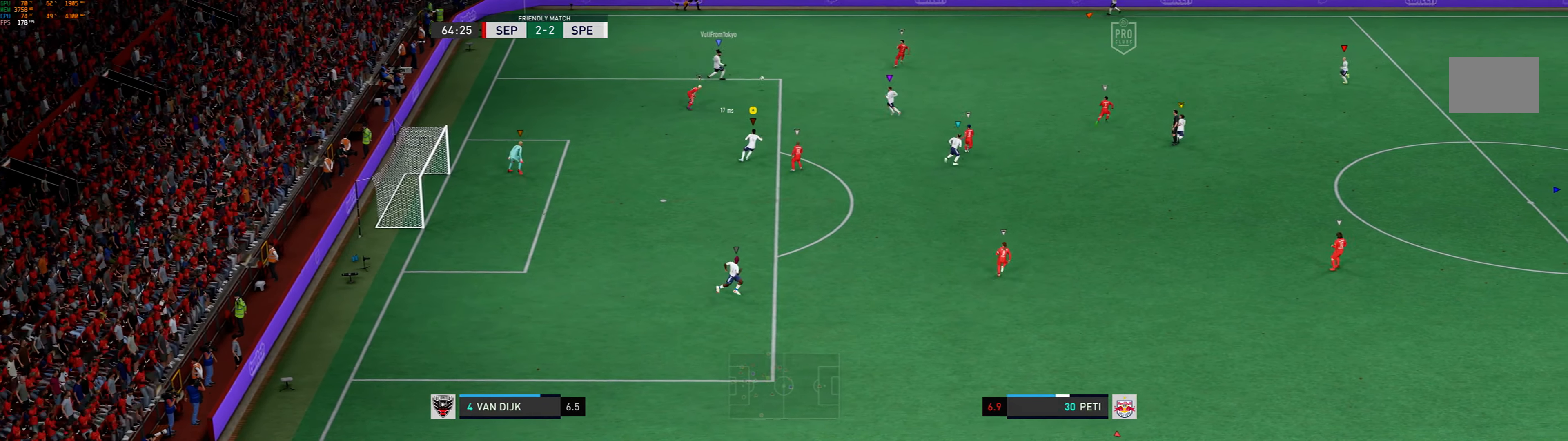
{"buttons": ["L2"], "left_stick": "left", "events": [[367, "left_stick", "left"]]}
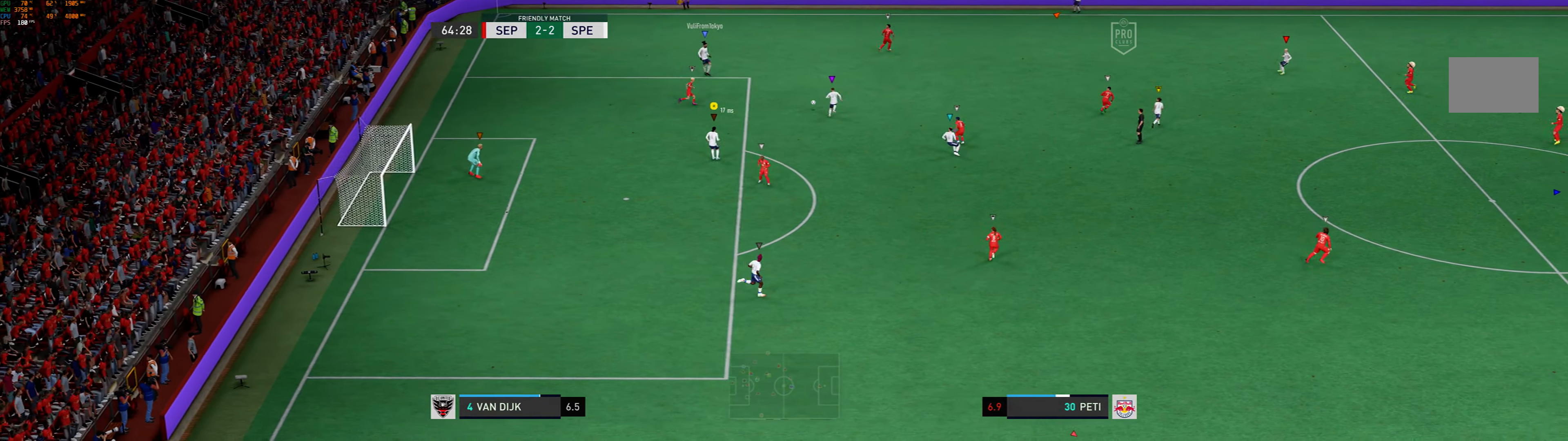
{"buttons": ["L2"], "left_stick": "down-right", "events": [[100, "left_stick", "center"], [467, "left_stick", "down-right"]]}
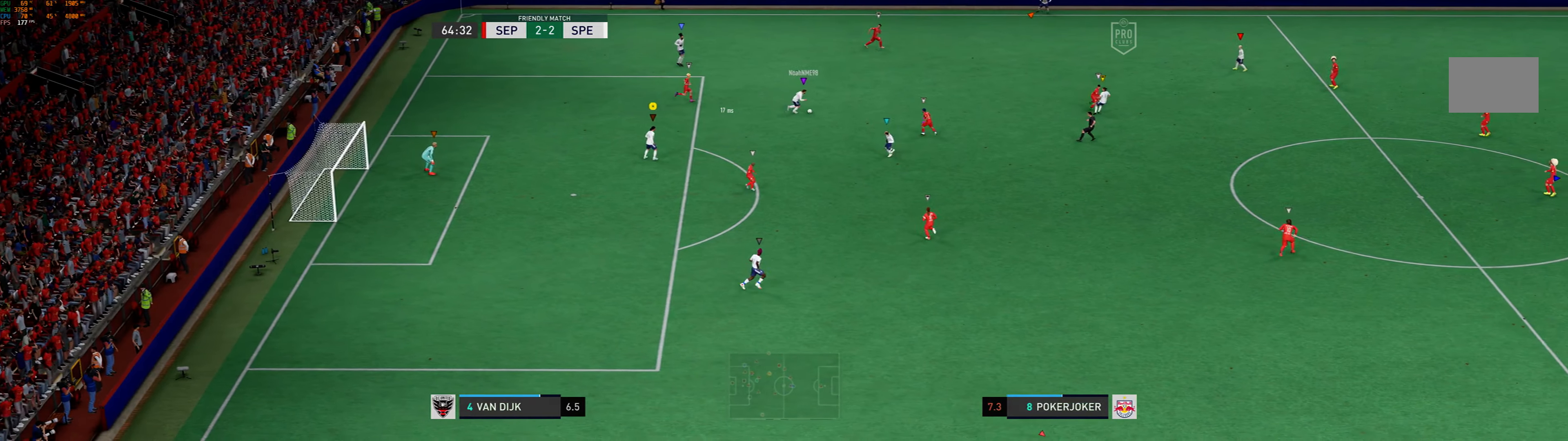
{"buttons": [], "left_stick": "down-right", "events": [[434, "L2", "up"]]}
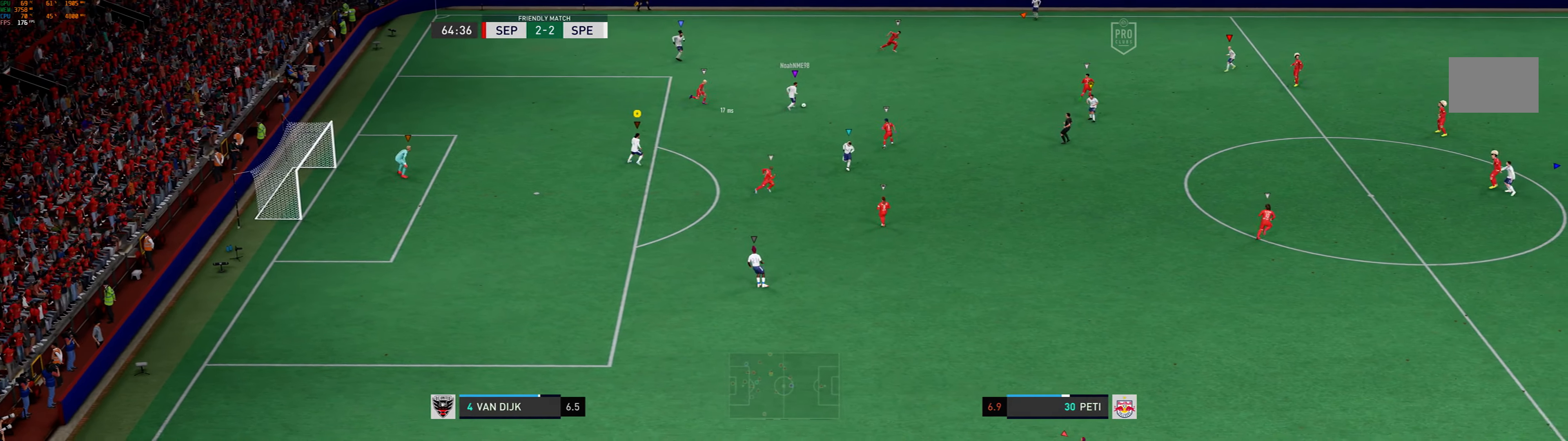
{"buttons": [], "left_stick": "down-right", "events": []}
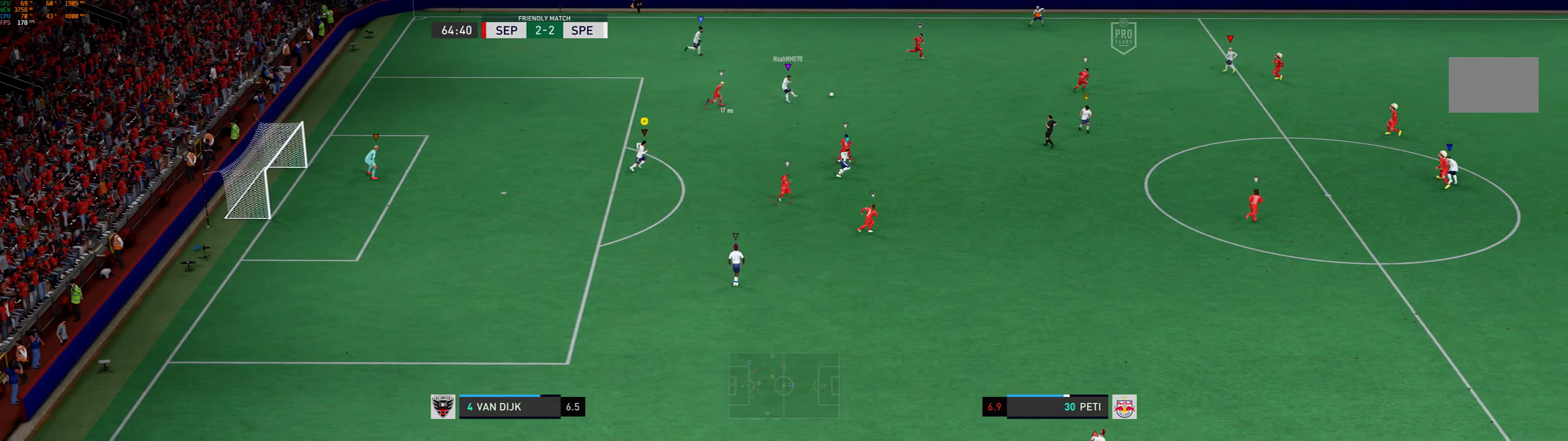
{"buttons": [], "left_stick": "right", "events": [[267, "left_stick", "right"]]}